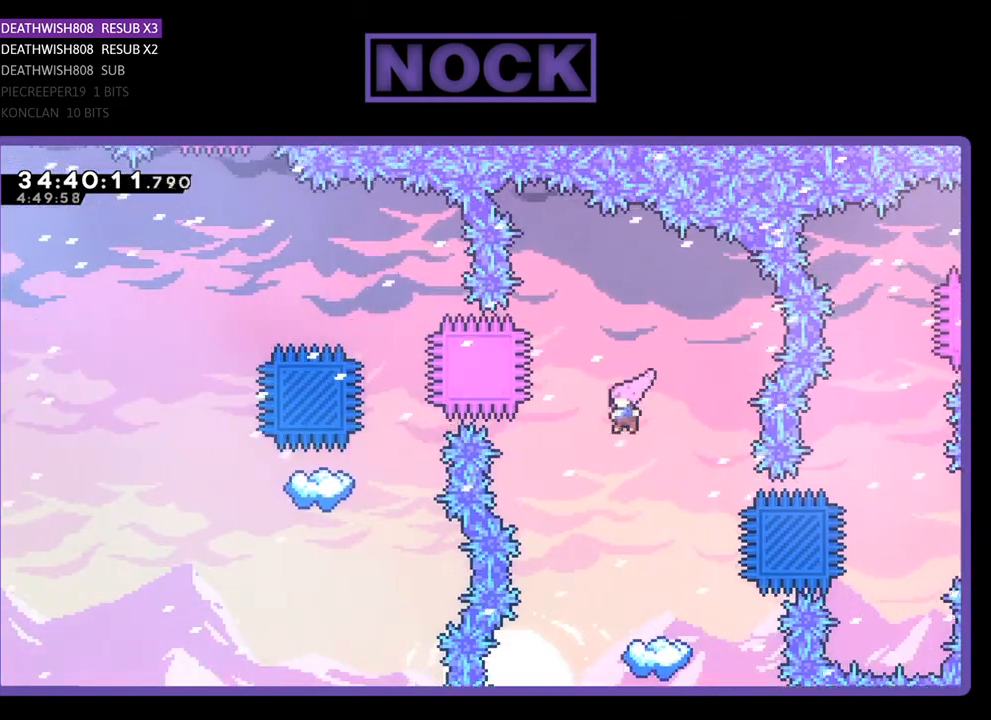
Gameplay with a controller (PlayStation layout); each line is a JSON object with the inputs held at the frame after it. "events" lists button and stick changes between this image and that frame as [ms after this image, input, new state], when the widget could be followed in between. Not read: left_stick right_stick.
{"buttons": ["R2"], "events": [[33, "CROSS", "up"]]}
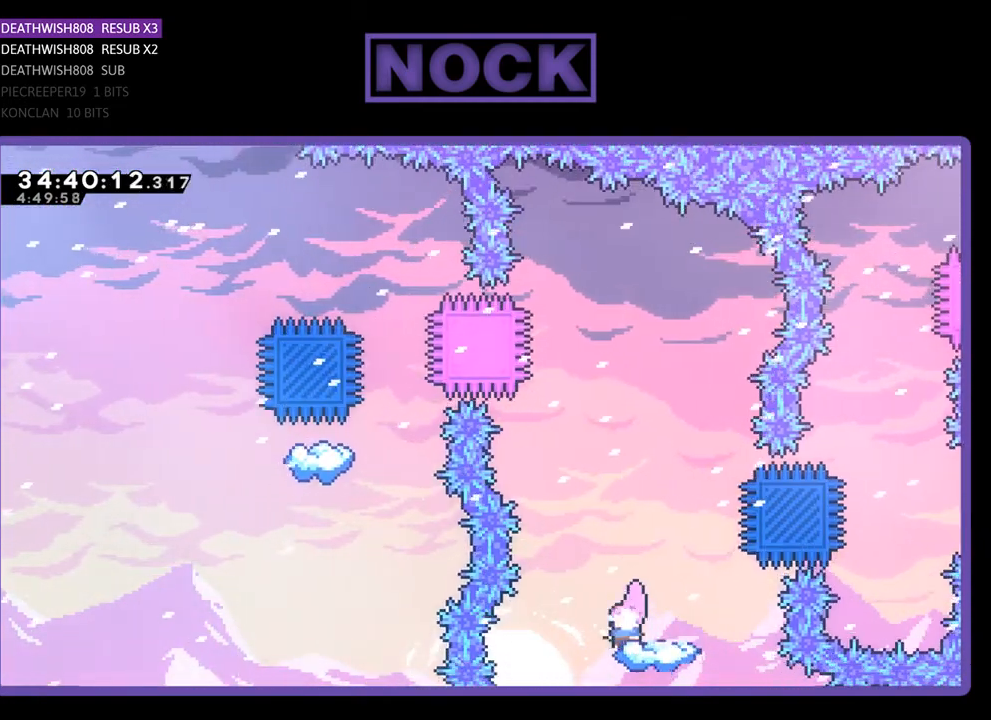
{"buttons": ["CROSS", "R2"], "events": [[233, "CROSS", "down"]]}
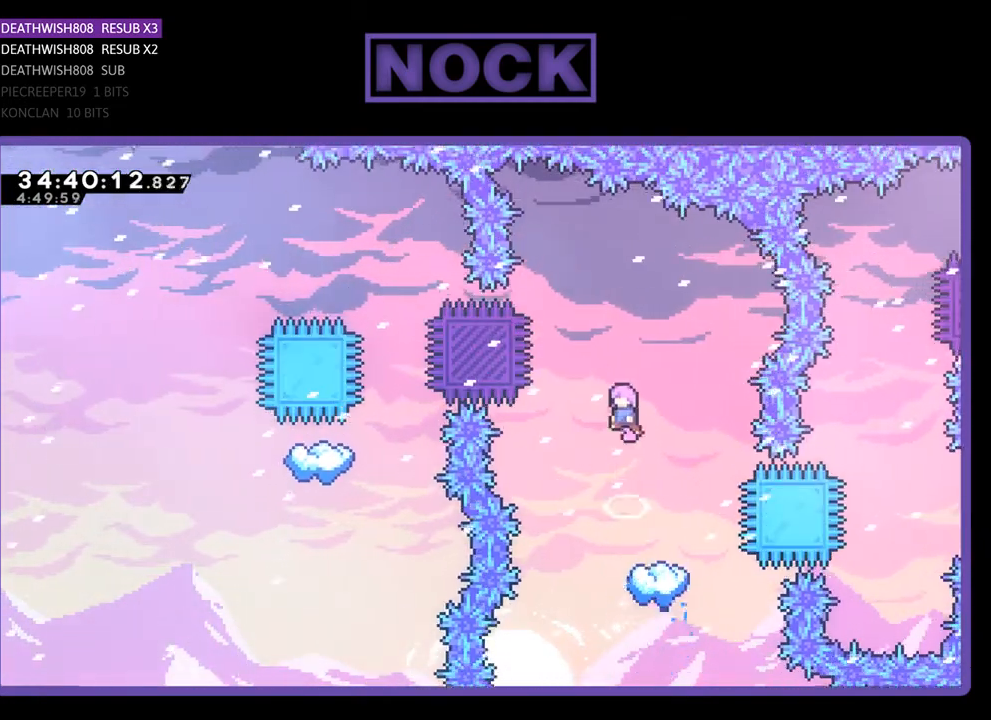
{"buttons": ["CIRCLE", "R2", "DPAD_UP", "DPAD_LEFT"], "events": [[33, "DPAD_LEFT", "down"], [167, "CROSS", "up"], [233, "DPAD_UP", "down"], [333, "CIRCLE", "down"]]}
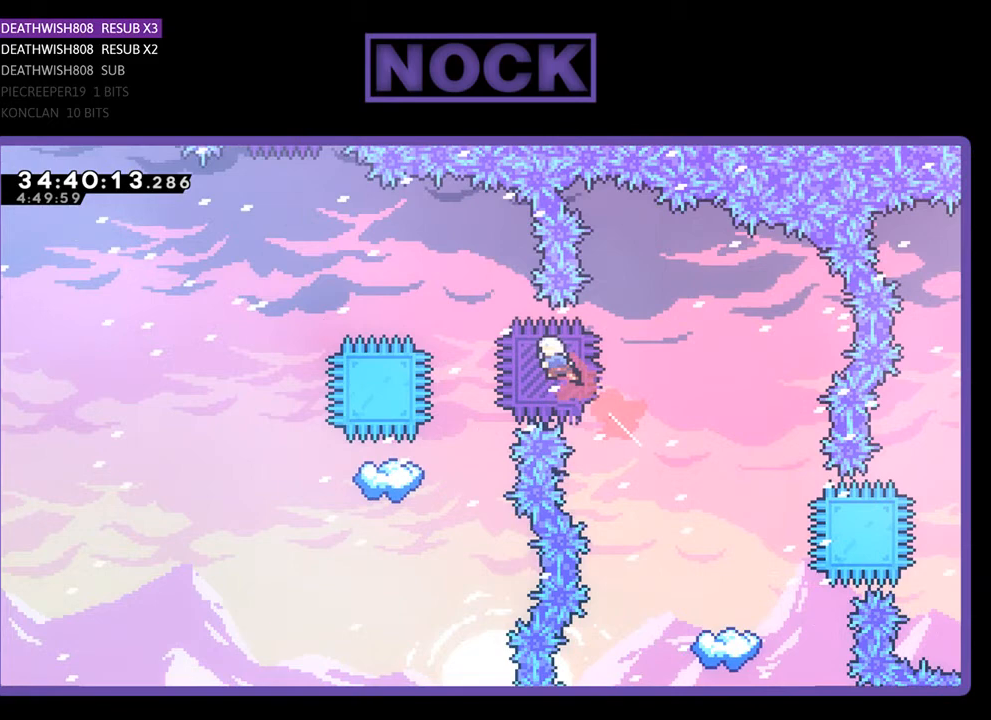
{"buttons": ["R2"], "events": [[33, "CIRCLE", "up"], [67, "DPAD_UP", "up"], [133, "DPAD_LEFT", "up"]]}
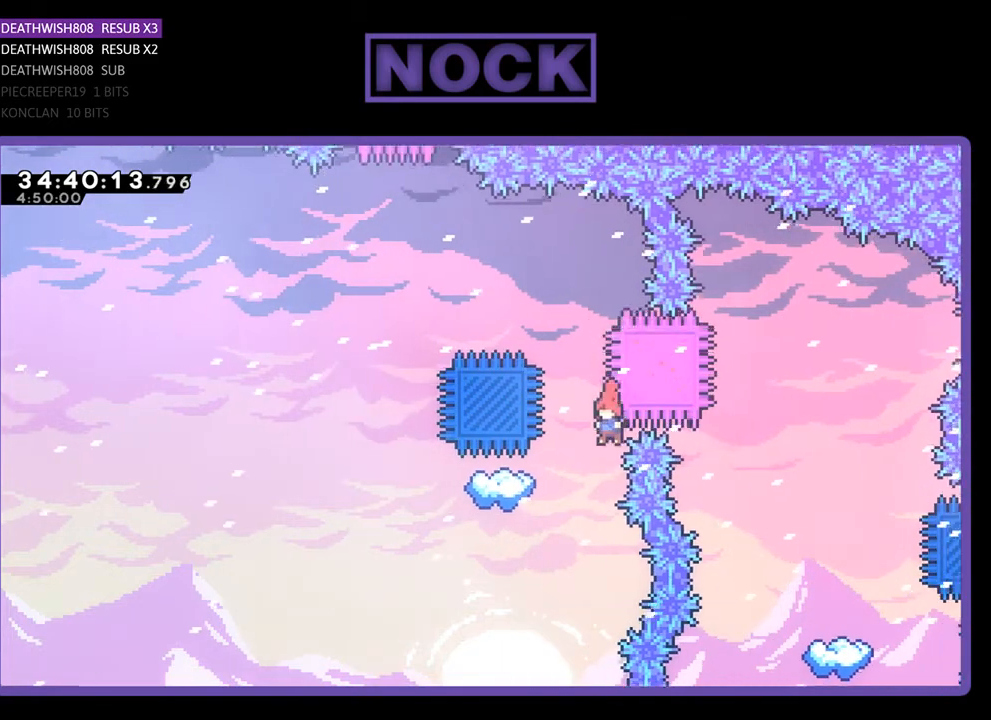
{"buttons": ["R2"], "events": [[133, "CIRCLE", "down"], [133, "DPAD_LEFT", "down"], [133, "DPAD_UP", "down"], [400, "CIRCLE", "up"], [433, "DPAD_LEFT", "up"], [467, "DPAD_UP", "up"]]}
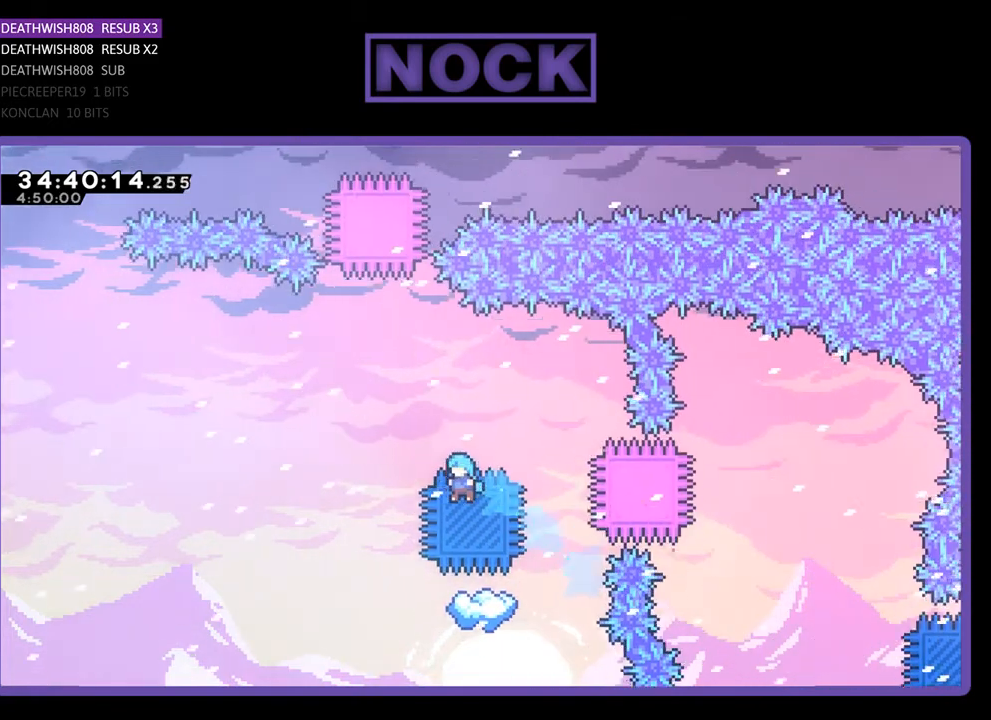
{"buttons": ["R2"], "events": []}
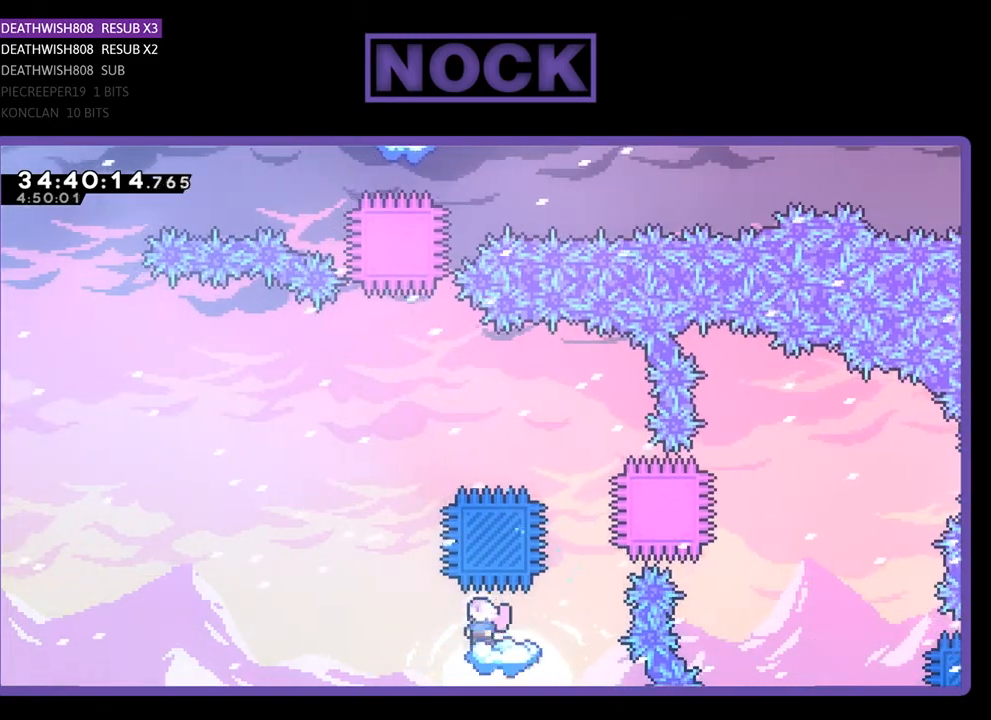
{"buttons": ["CROSS", "R2", "DPAD_LEFT"], "events": [[267, "CROSS", "down"], [333, "DPAD_LEFT", "down"]]}
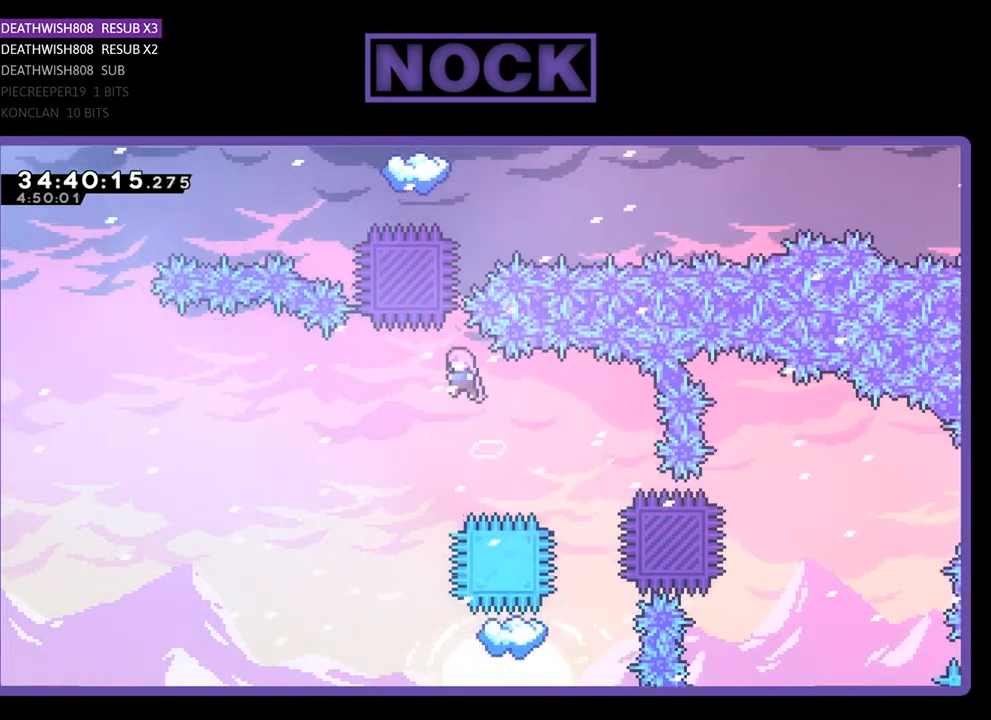
{"buttons": ["CIRCLE", "R2", "DPAD_UP"], "events": [[67, "DPAD_LEFT", "up"], [100, "CROSS", "up"], [167, "DPAD_UP", "down"], [367, "CIRCLE", "down"]]}
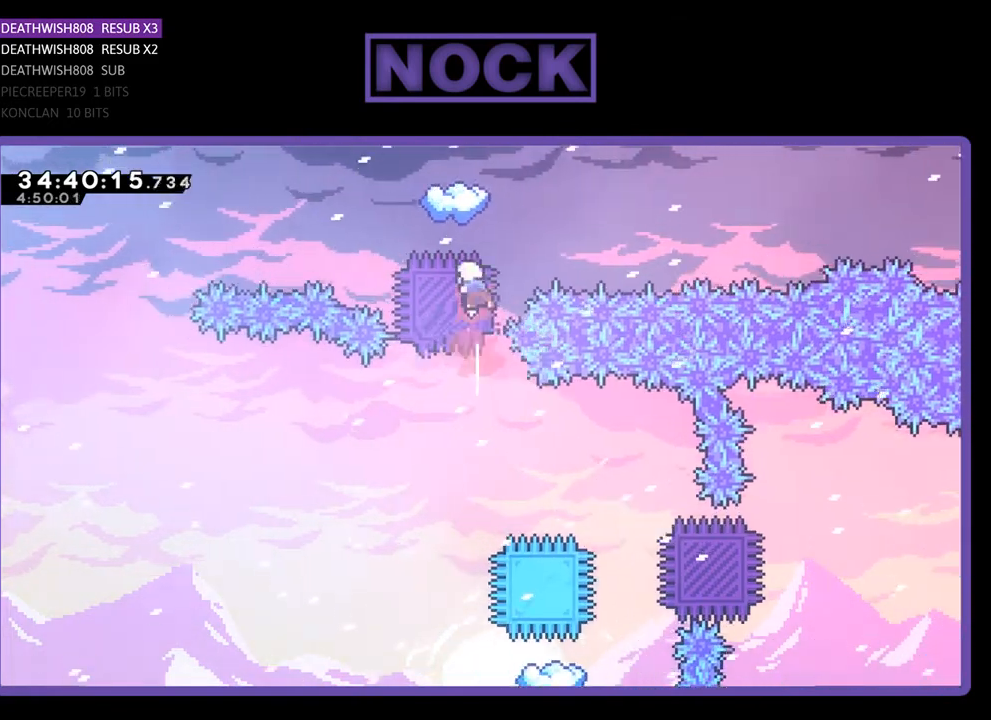
{"buttons": ["R2", "DPAD_LEFT"], "events": [[67, "CIRCLE", "up"], [167, "CIRCLE", "down"], [267, "DPAD_UP", "up"], [300, "CIRCLE", "up"], [467, "DPAD_LEFT", "down"]]}
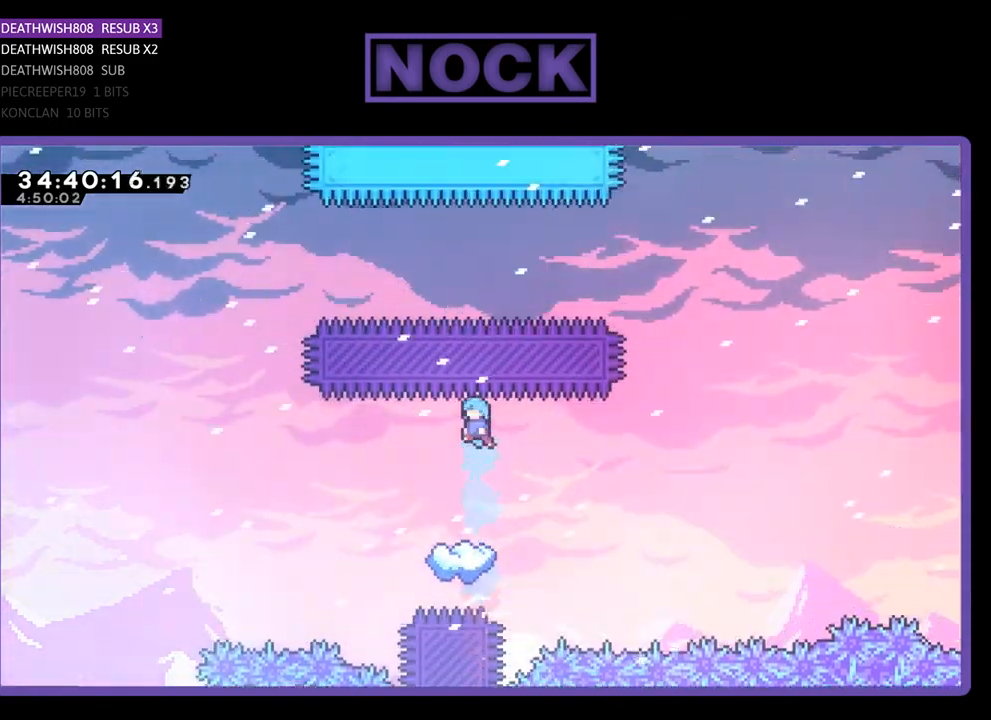
{"buttons": ["R2"], "events": [[33, "DPAD_LEFT", "up"]]}
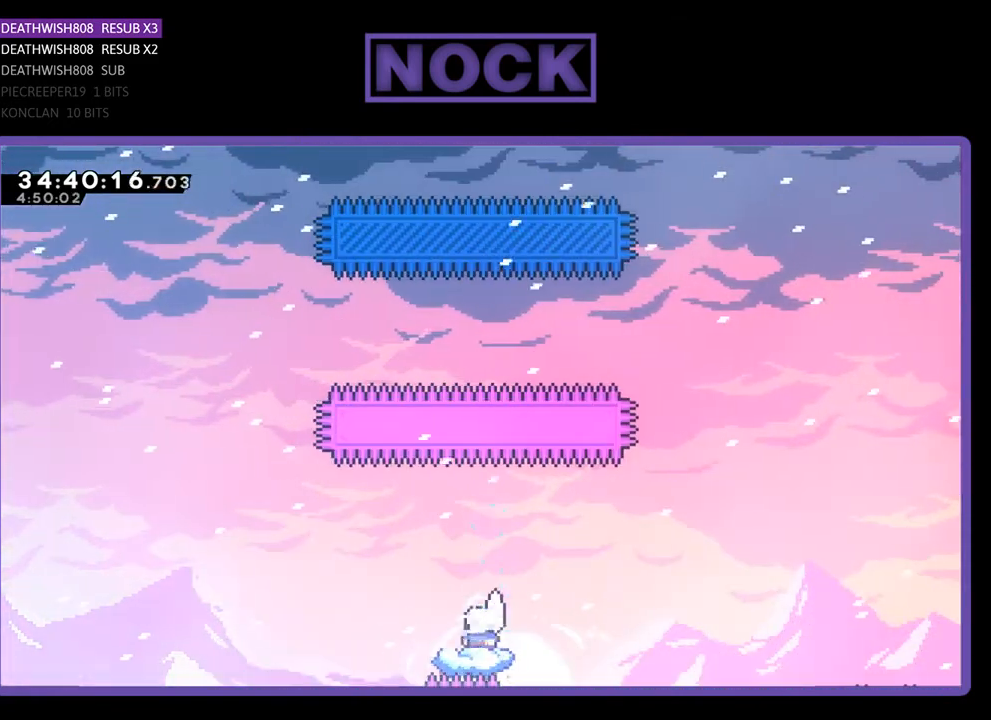
{"buttons": ["R2"], "events": []}
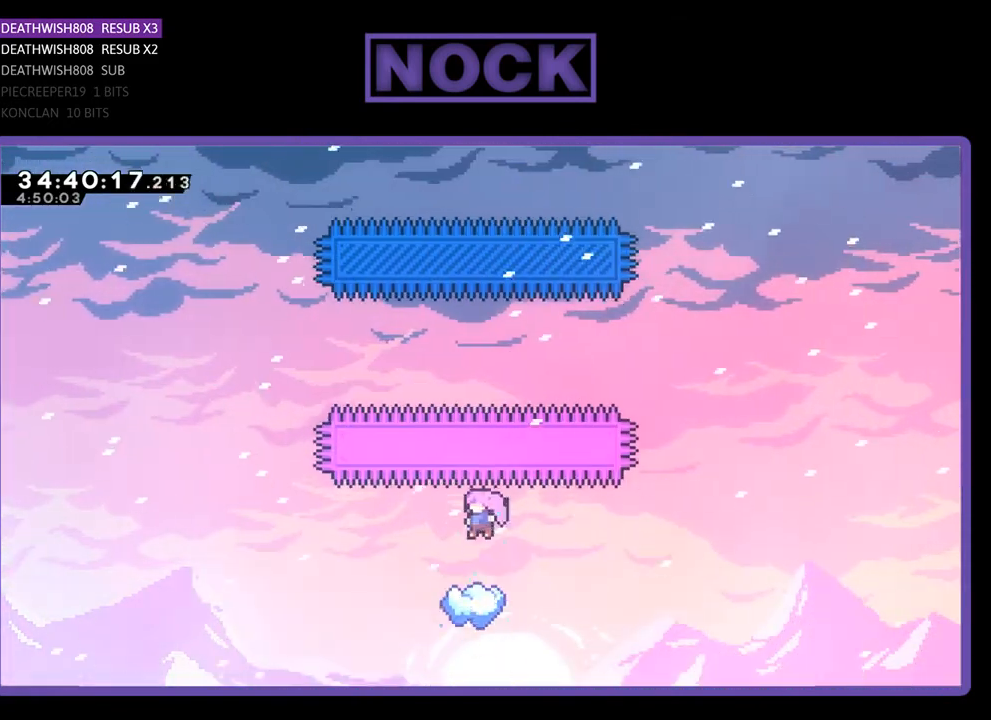
{"buttons": ["R2"], "events": []}
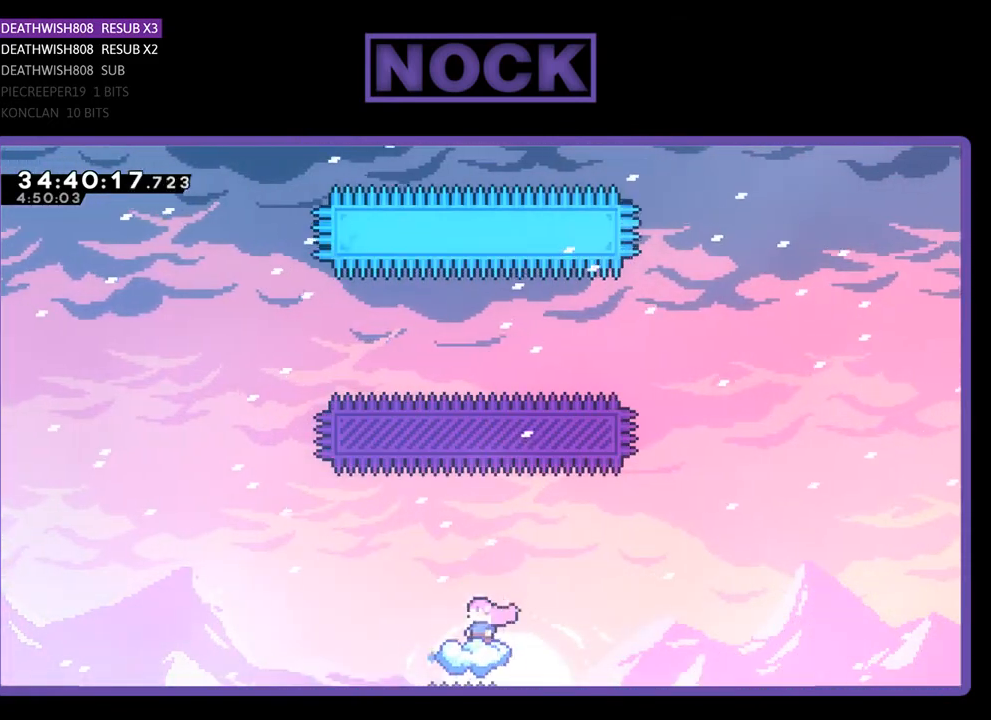
{"buttons": ["R2"], "events": []}
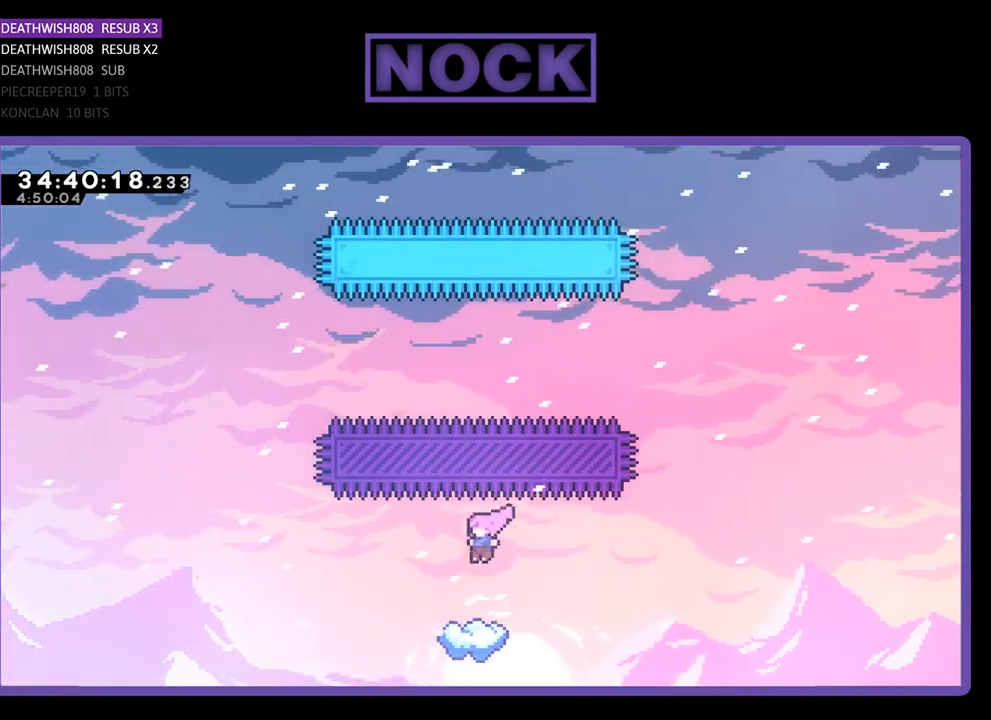
{"buttons": ["CROSS", "R2", "DPAD_UP"], "events": [[400, "CROSS", "down"], [400, "DPAD_UP", "down"]]}
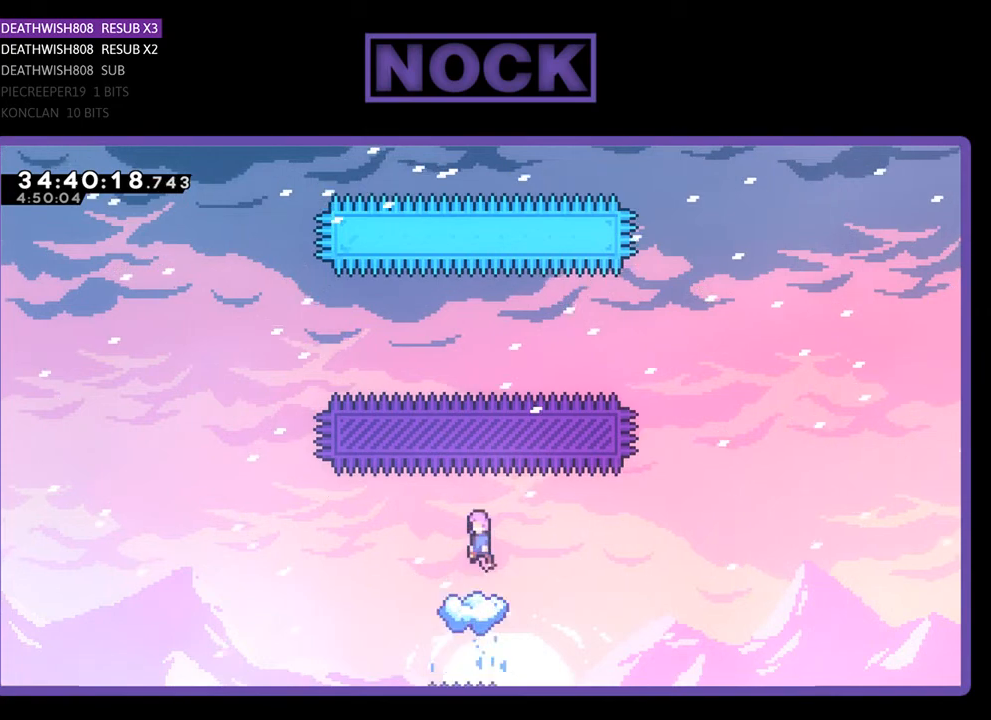
{"buttons": ["CIRCLE", "R2", "DPAD_UP"], "events": [[267, "CROSS", "up"], [333, "CIRCLE", "down"]]}
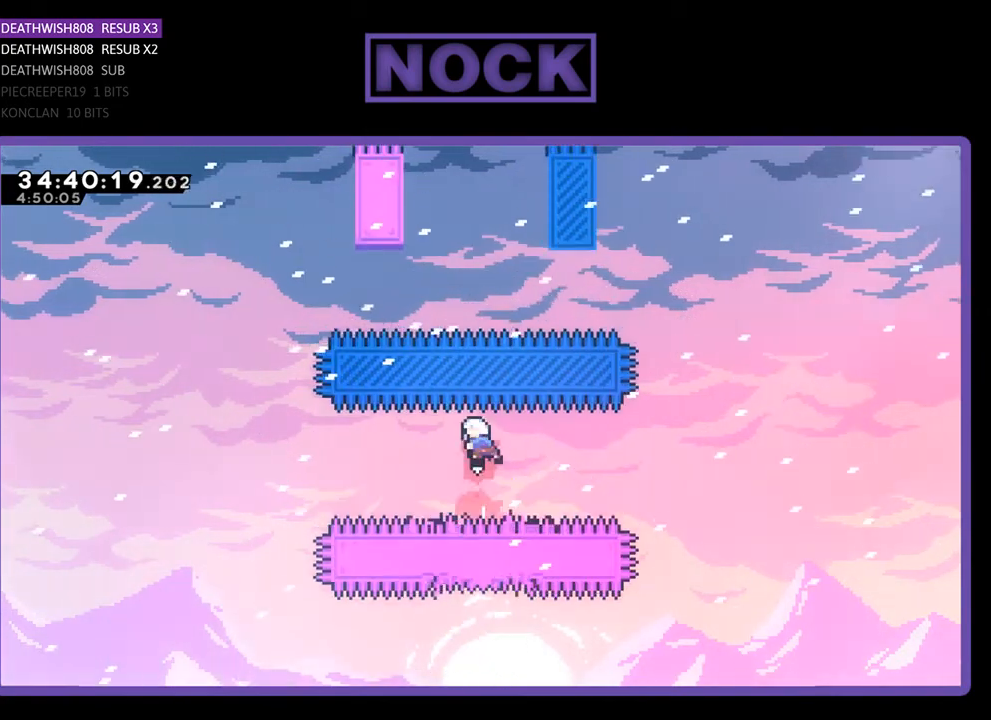
{"buttons": ["CIRCLE", "R2", "DPAD_UP", "DPAD_LEFT"], "events": [[167, "CIRCLE", "up"], [267, "CIRCLE", "down"], [467, "DPAD_LEFT", "down"]]}
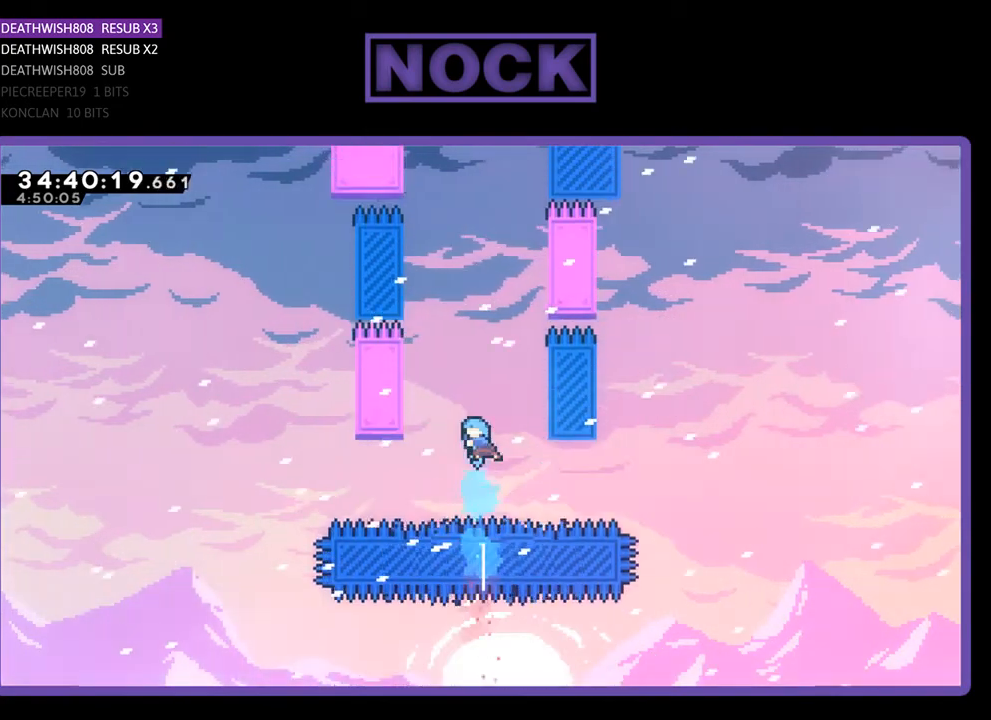
{"buttons": ["R2", "DPAD_UP"], "events": [[400, "CIRCLE", "up"], [467, "DPAD_LEFT", "up"]]}
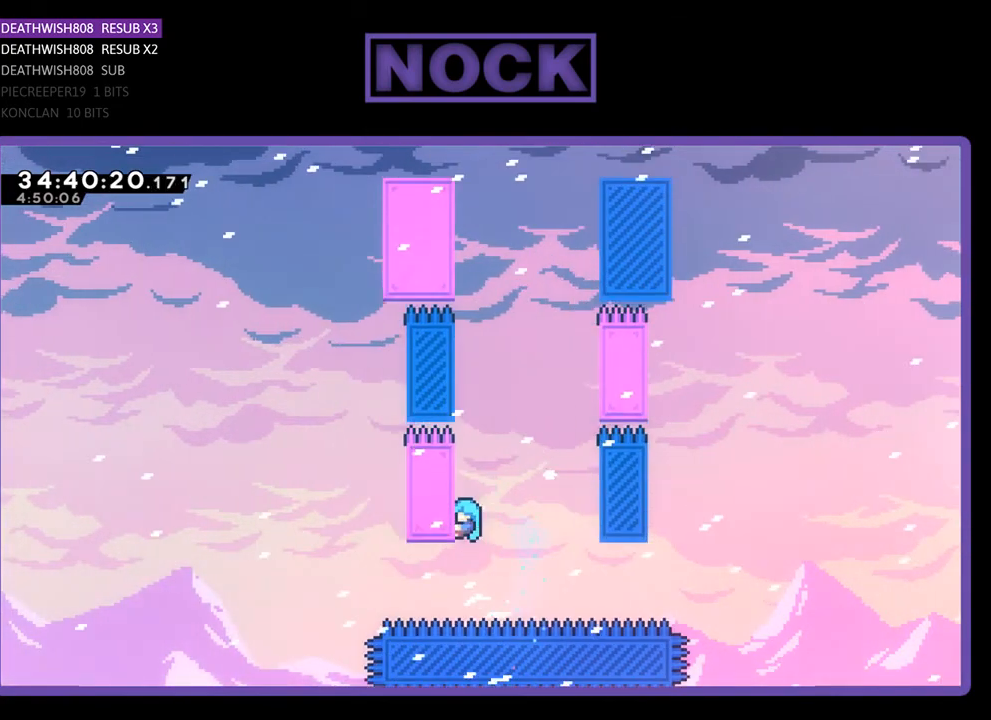
{"buttons": ["R2", "DPAD_RIGHT"], "events": [[33, "DPAD_RIGHT", "down"], [100, "CROSS", "down"], [400, "DPAD_UP", "up"], [467, "CROSS", "up"]]}
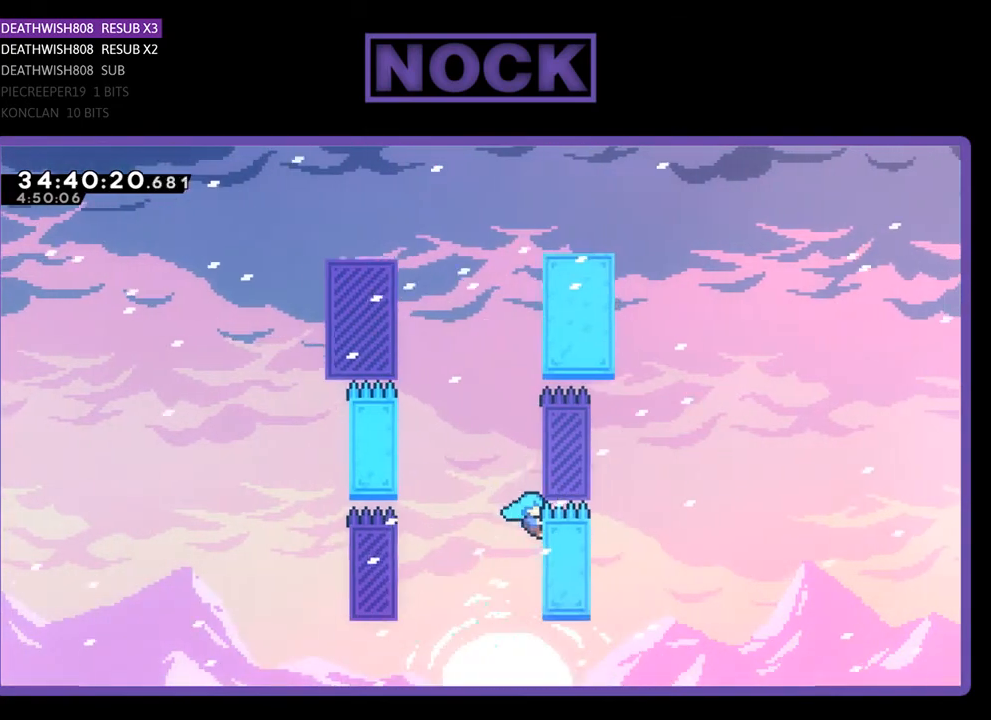
{"buttons": ["R2"], "events": [[167, "DPAD_RIGHT", "up"]]}
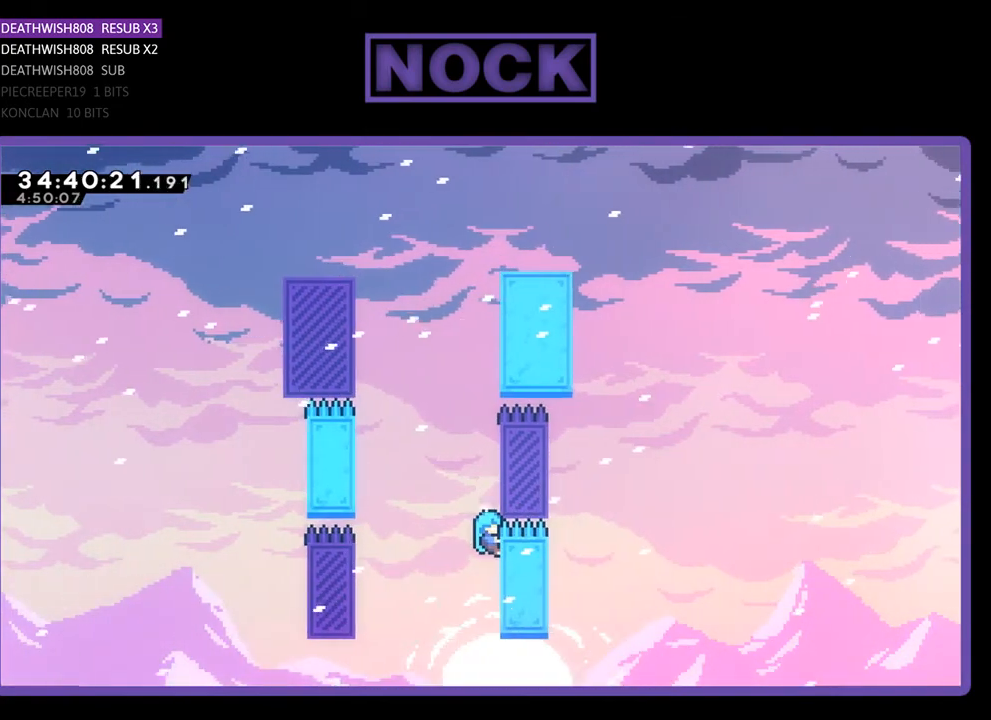
{"buttons": ["CROSS", "R2", "DPAD_UP"], "events": [[200, "CROSS", "down"], [333, "DPAD_UP", "down"], [367, "R2", "up"], [467, "R2", "down"]]}
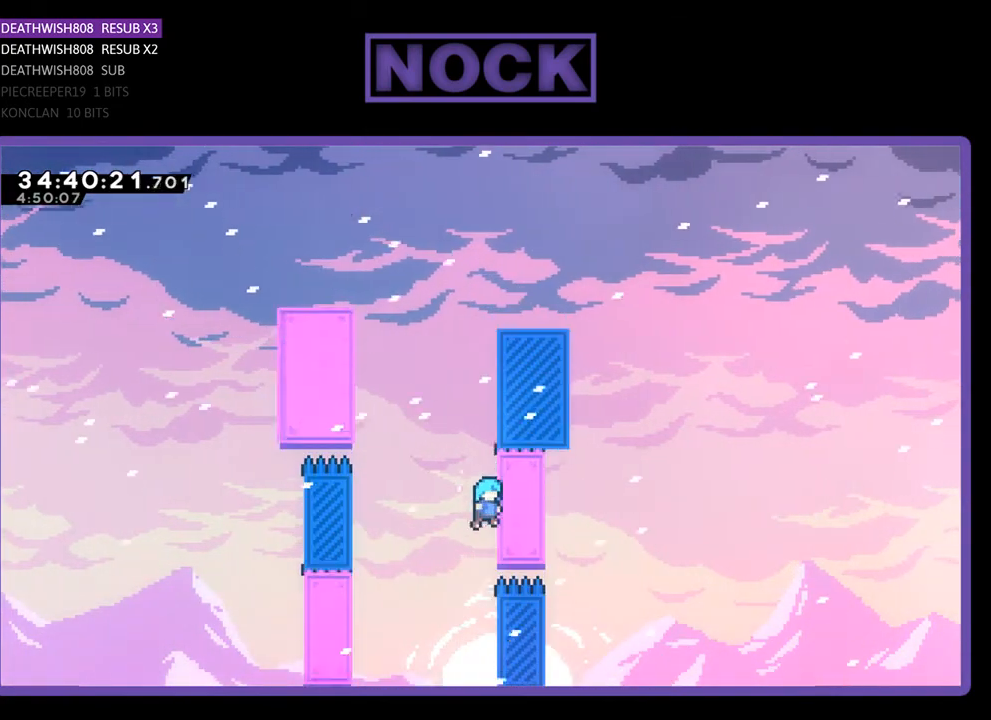
{"buttons": ["R2", "DPAD_UP"], "events": [[100, "DPAD_UP", "up"], [200, "CROSS", "up"], [500, "DPAD_UP", "down"]]}
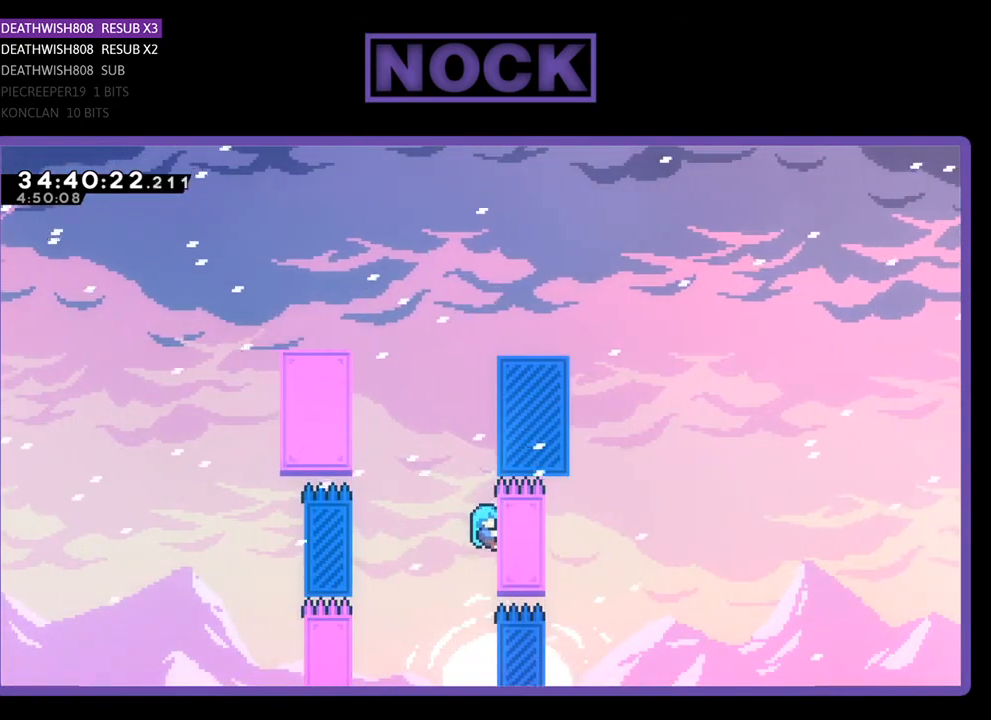
{"buttons": ["R2"], "events": [[167, "DPAD_UP", "up"]]}
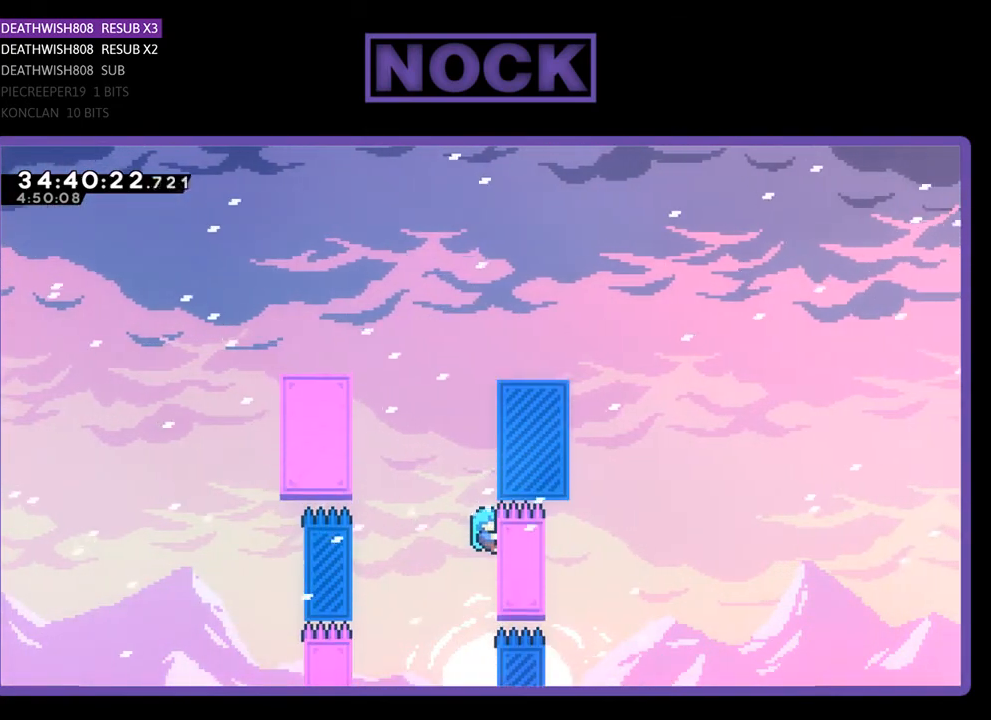
{"buttons": ["CROSS", "R2", "DPAD_UP"], "events": [[100, "DPAD_UP", "down"], [167, "CROSS", "down"]]}
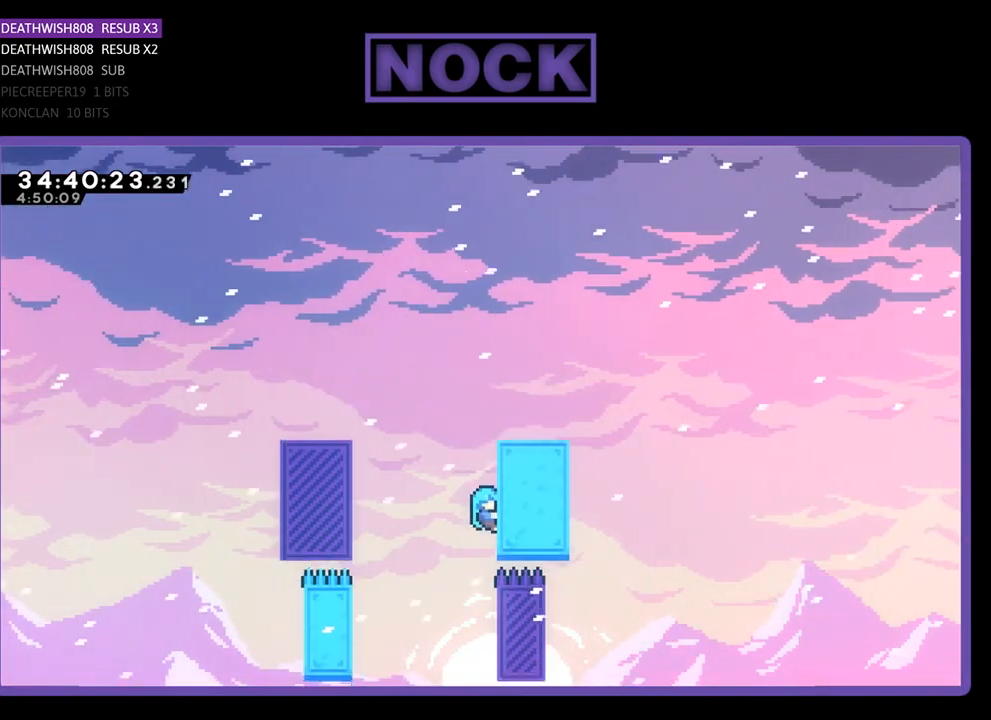
{"buttons": ["CROSS", "R2", "DPAD_UP"], "events": [[100, "CROSS", "up"], [133, "DPAD_UP", "up"], [233, "DPAD_UP", "down"], [500, "CROSS", "down"]]}
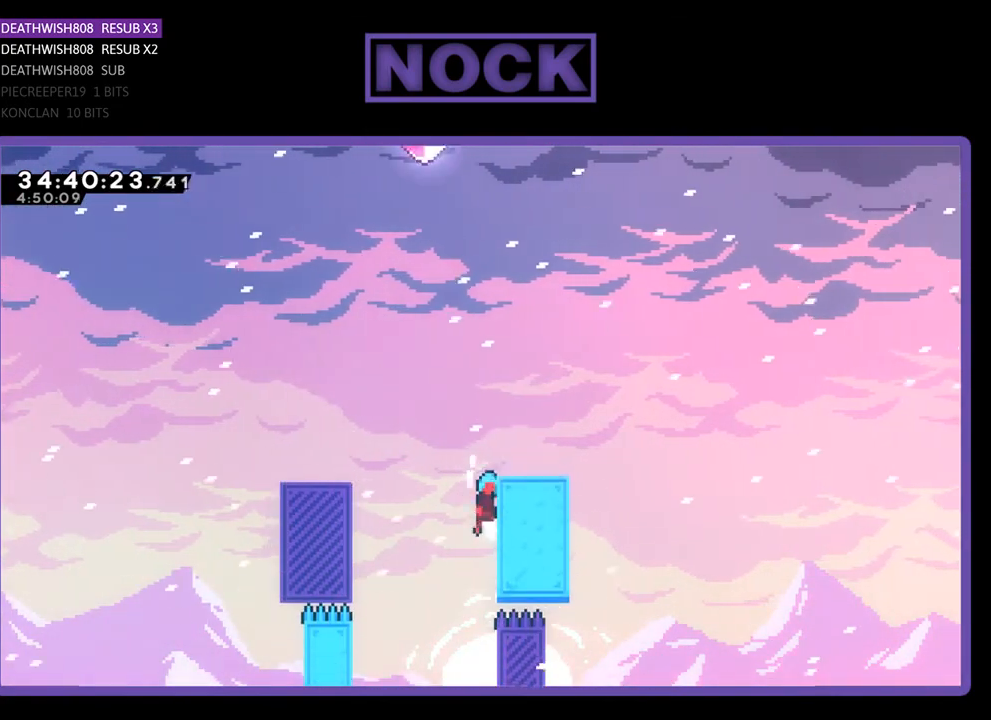
{"buttons": ["R2", "DPAD_LEFT"], "events": [[67, "DPAD_RIGHT", "down"], [300, "CROSS", "up"], [333, "DPAD_RIGHT", "up"], [333, "DPAD_UP", "up"], [433, "DPAD_LEFT", "down"]]}
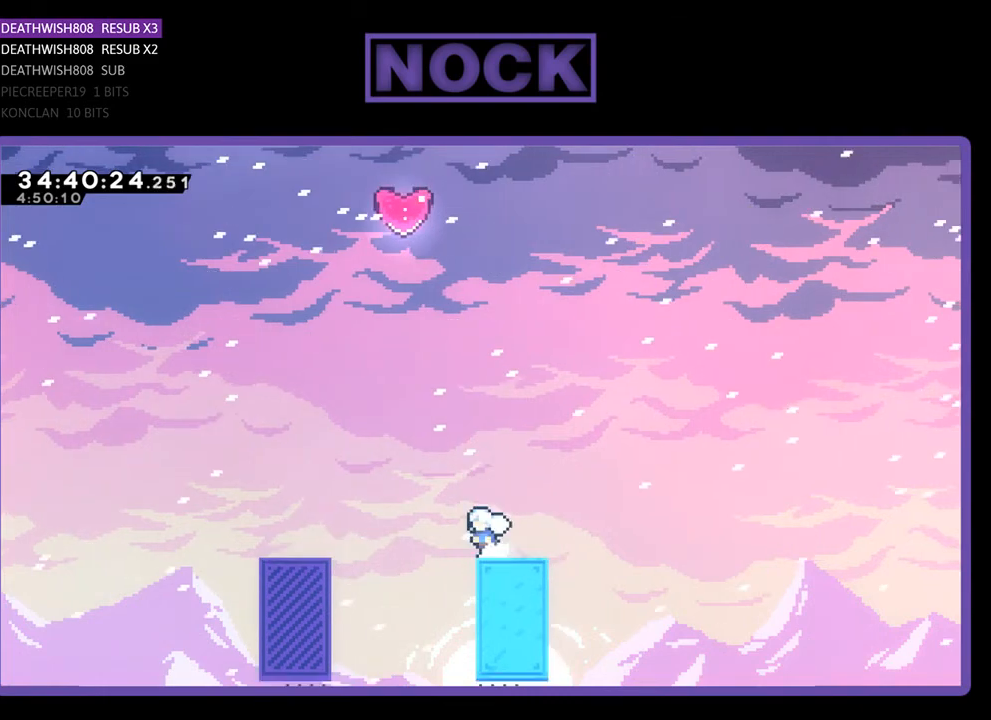
{"buttons": ["CIRCLE", "R2", "DPAD_UP"], "events": [[33, "CROSS", "down"], [33, "DPAD_UP", "down"], [367, "DPAD_LEFT", "up"], [400, "CROSS", "up"], [467, "CIRCLE", "down"]]}
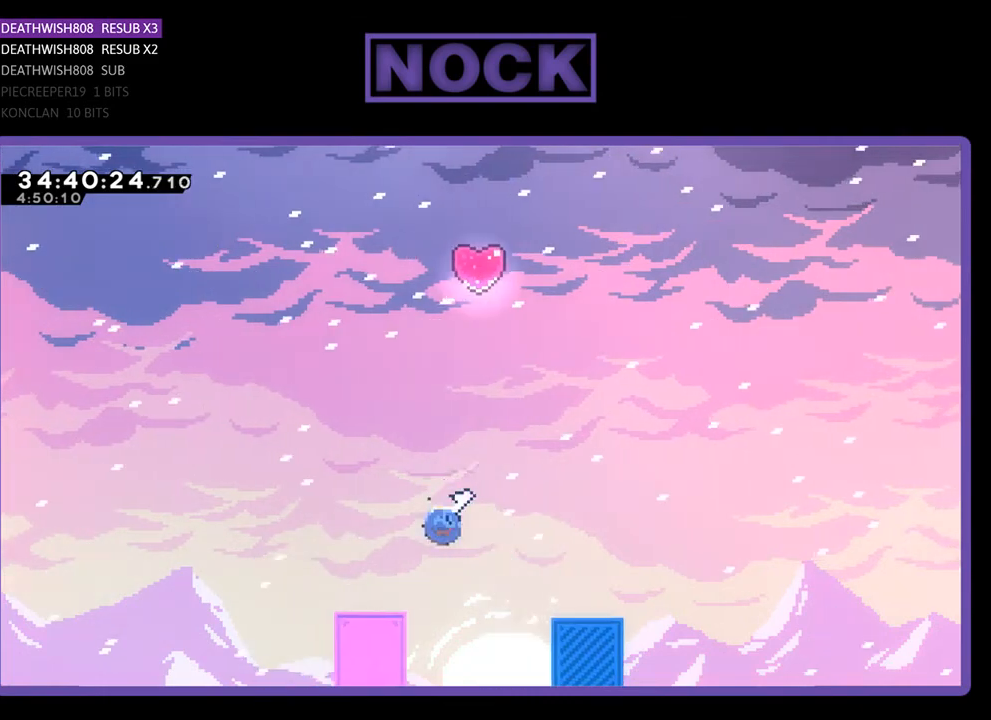
{"buttons": ["CIRCLE", "R2", "DPAD_UP"], "events": [[200, "CIRCLE", "up"], [333, "DPAD_RIGHT", "down"], [433, "CIRCLE", "down"], [467, "DPAD_RIGHT", "up"]]}
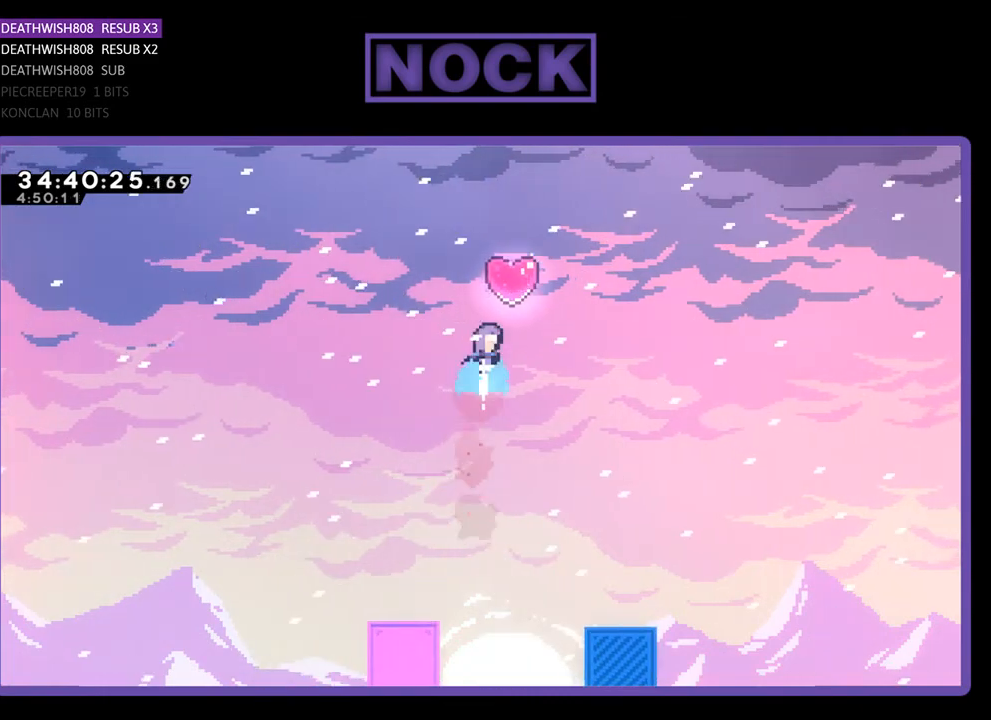
{"buttons": ["CIRCLE", "R2"], "events": [[100, "DPAD_LEFT", "down"], [167, "DPAD_LEFT", "up"], [467, "DPAD_UP", "up"]]}
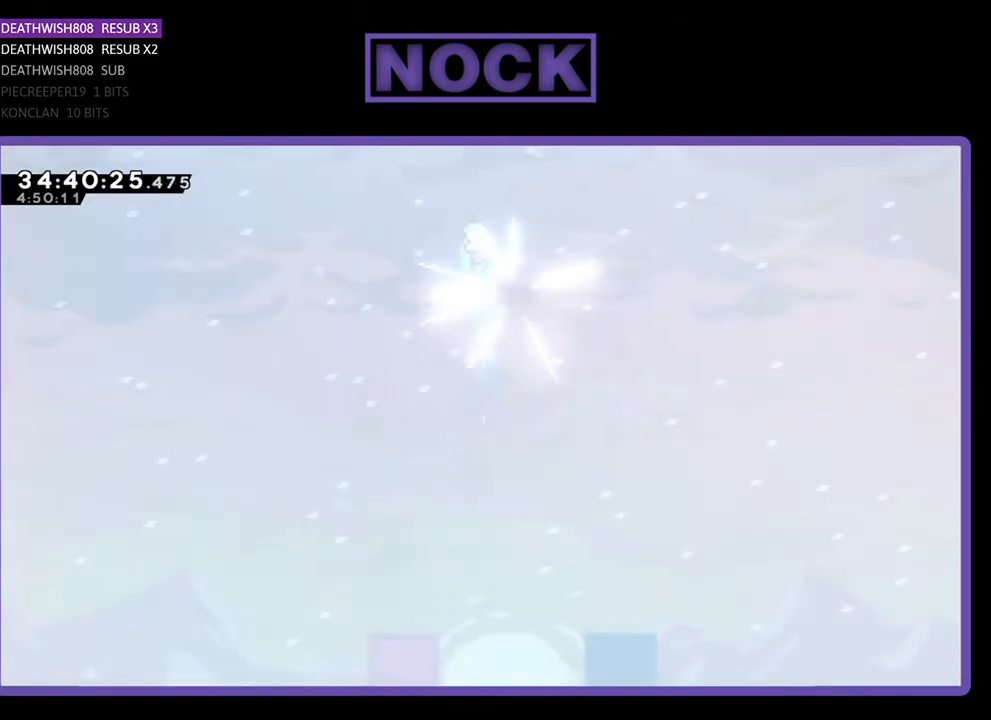
{"buttons": [], "events": [[133, "CIRCLE", "up"], [133, "R2", "up"]]}